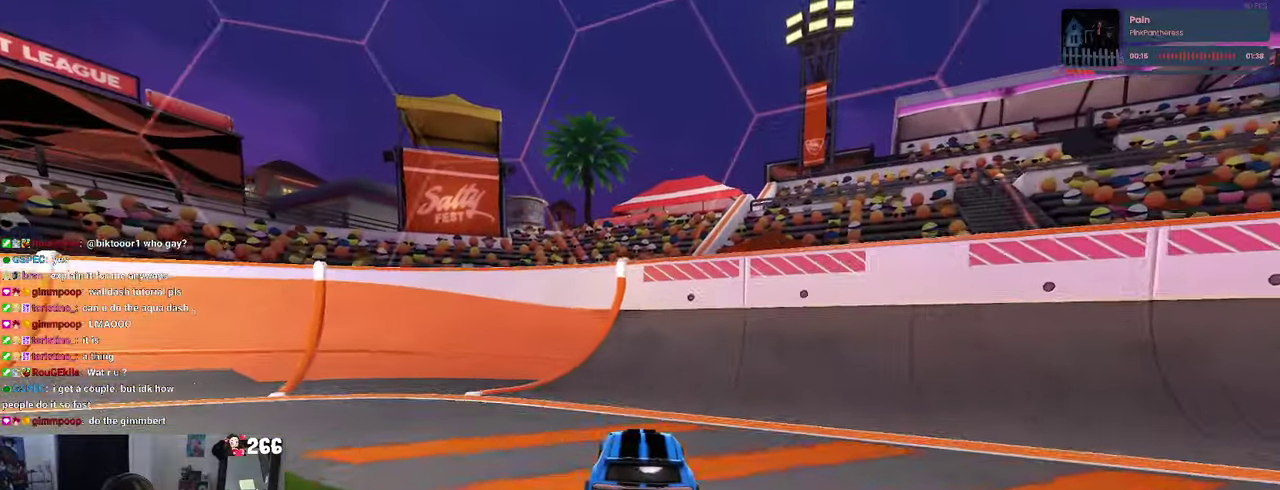
Gameplay with a controller (PlayStation layout); each line is a JSON object with the inputs held at the frame after it. "events" lists button and stick changes between this image and that frame as [ms after this image, input, new state], when the widget could be followed in between. Not read: L1 L3 R3.
{"buttons": ["R2"], "left_stick": "left", "right_stick": "center", "events": [[334, "left_stick", "left"]]}
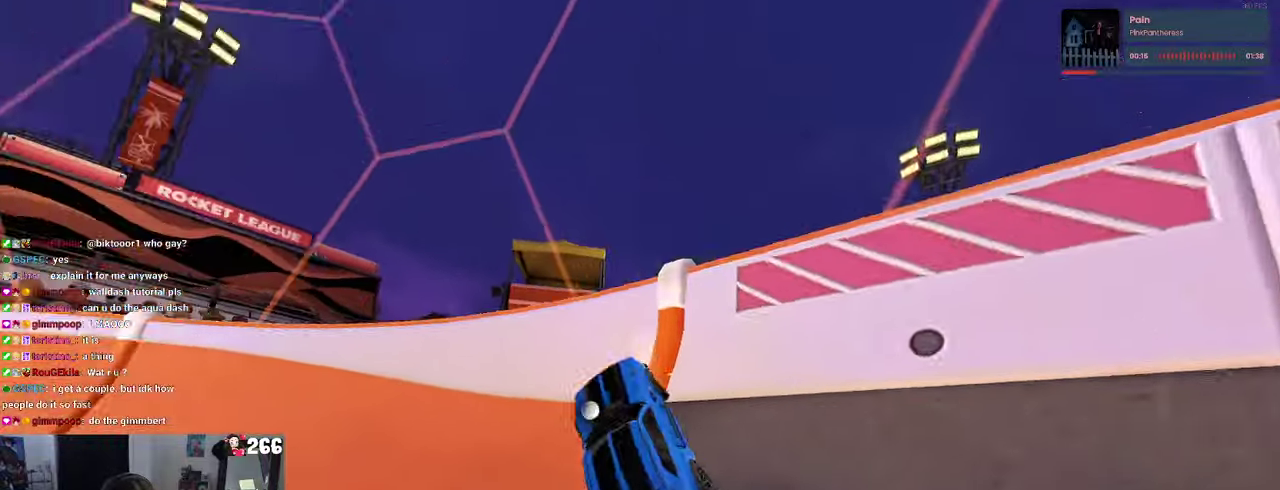
{"buttons": ["R2"], "left_stick": "center", "right_stick": "center", "events": [[100, "left_stick", "center"]]}
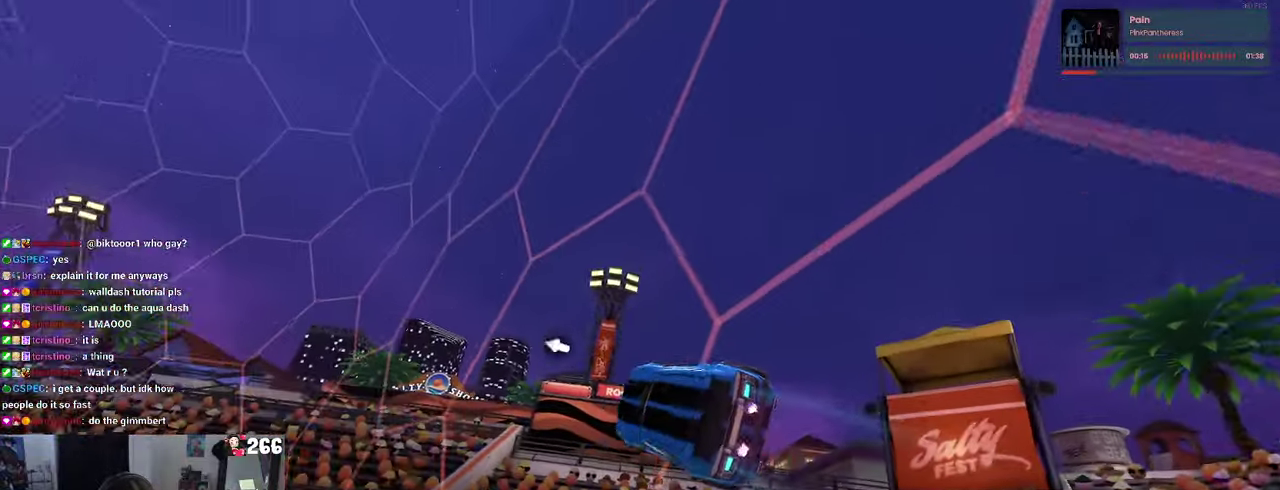
{"buttons": ["R2"], "left_stick": "center", "right_stick": "center", "events": []}
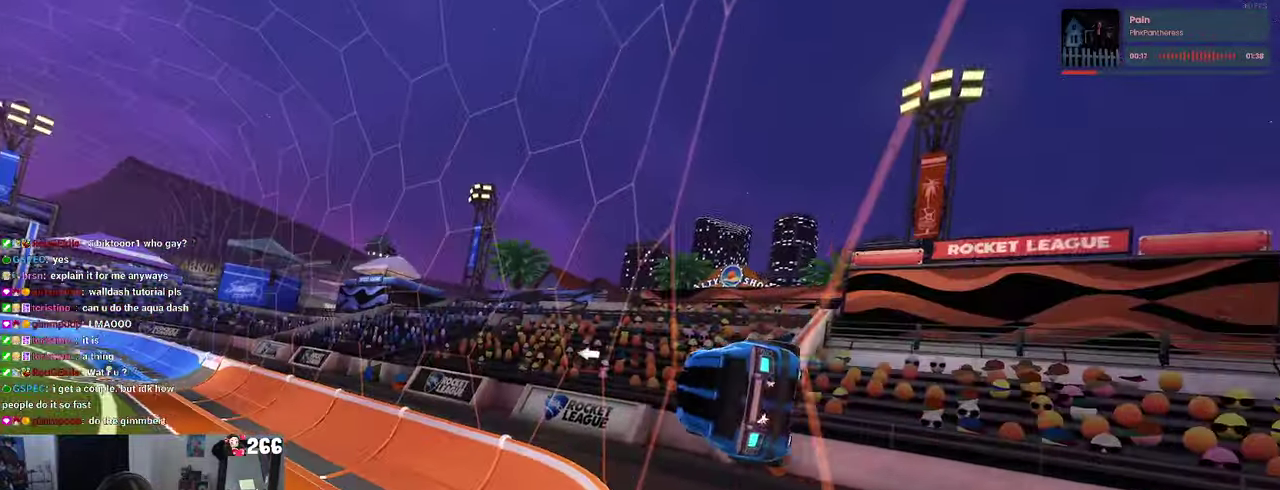
{"buttons": ["R2"], "left_stick": "center", "right_stick": "center", "events": []}
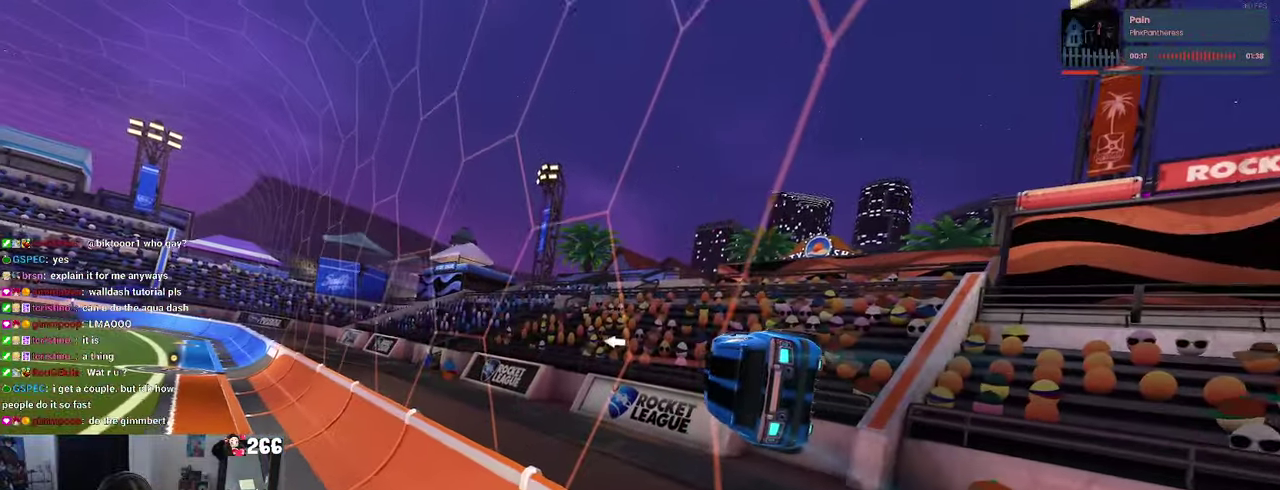
{"buttons": ["R2"], "left_stick": "up-right", "right_stick": "center", "events": [[334, "left_stick", "left"], [434, "left_stick", "up-right"]]}
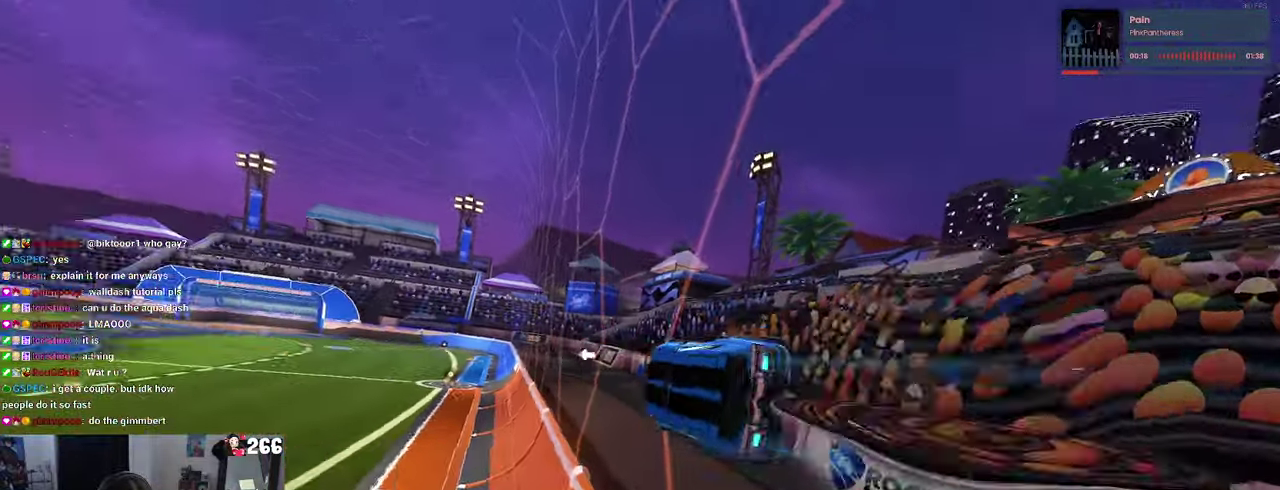
{"buttons": ["R2"], "left_stick": "left", "right_stick": "center", "events": [[100, "left_stick", "center"], [167, "left_stick", "left"], [200, "CROSS", "down"], [267, "CROSS", "up"], [284, "left_stick", "up-right"], [317, "CROSS", "down"], [384, "CROSS", "up"], [434, "left_stick", "center"], [500, "left_stick", "left"]]}
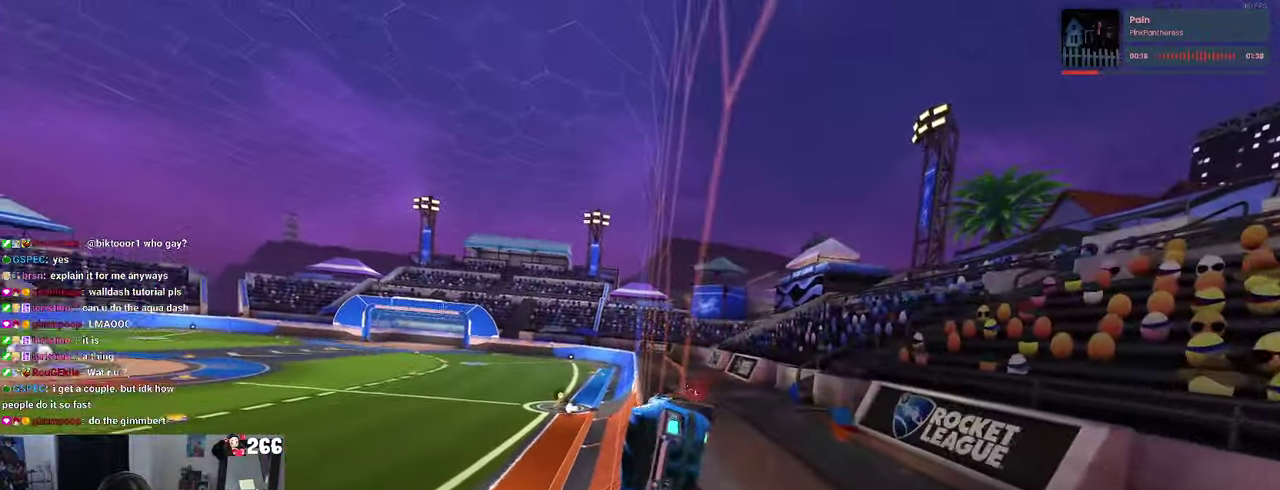
{"buttons": ["R2"], "left_stick": "left", "right_stick": "center", "events": [[67, "CROSS", "down"], [134, "left_stick", "up-right"], [250, "CROSS", "up"], [300, "left_stick", "center"], [500, "left_stick", "left"]]}
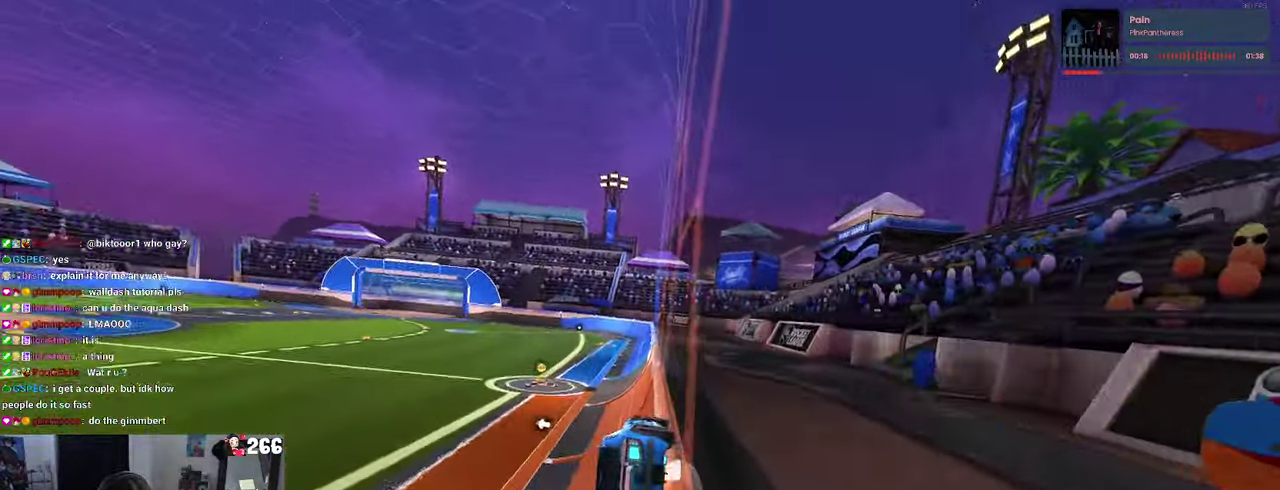
{"buttons": ["R2"], "left_stick": "center", "right_stick": "center", "events": [[34, "CROSS", "down"], [84, "left_stick", "up-right"], [200, "CROSS", "up"], [234, "left_stick", "center"]]}
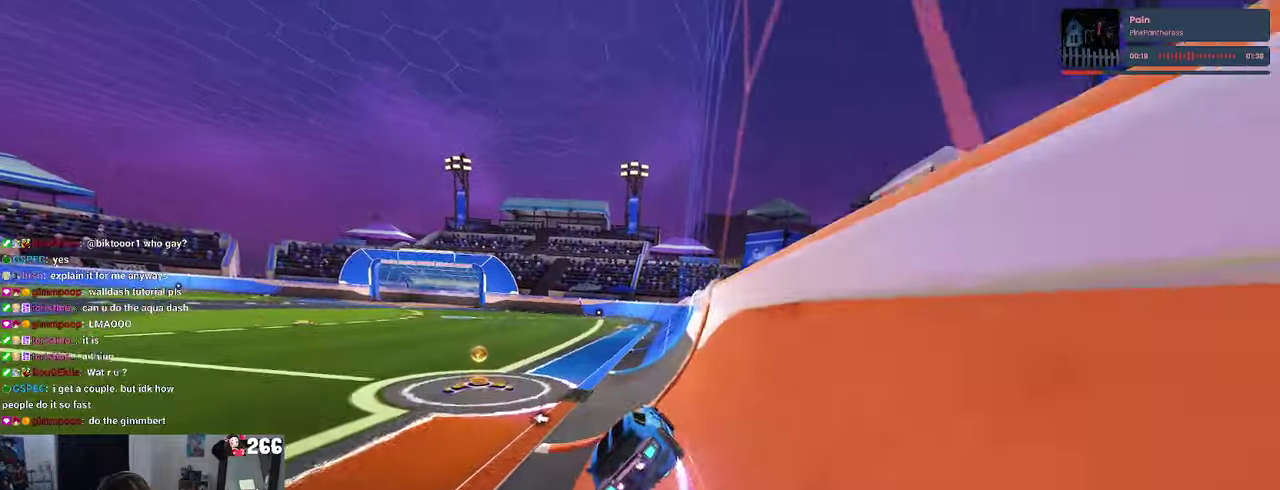
{"buttons": ["R2"], "left_stick": "center", "right_stick": "center", "events": []}
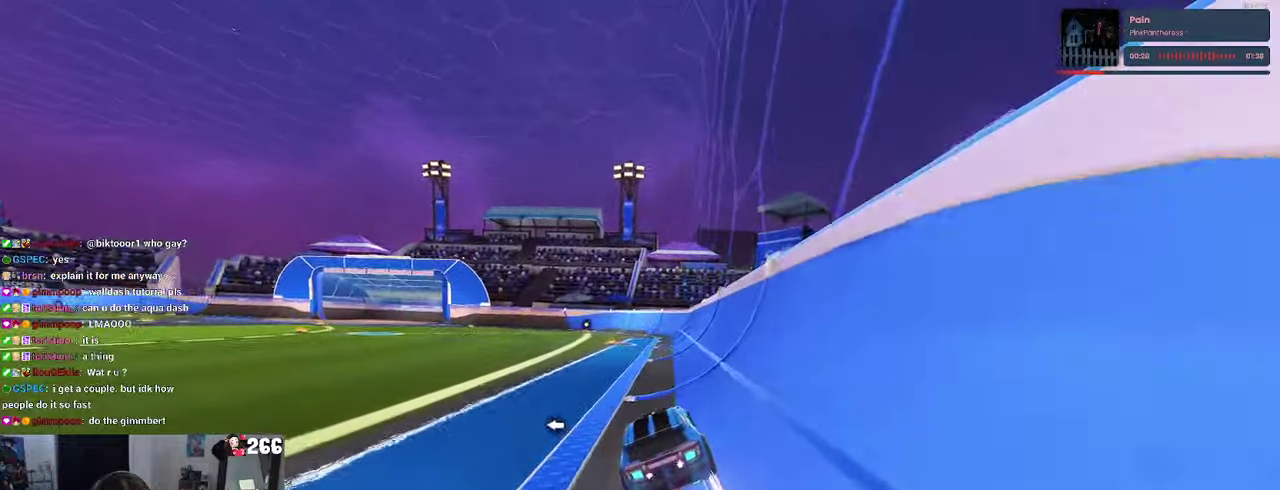
{"buttons": ["R2"], "left_stick": "center", "right_stick": "center", "events": []}
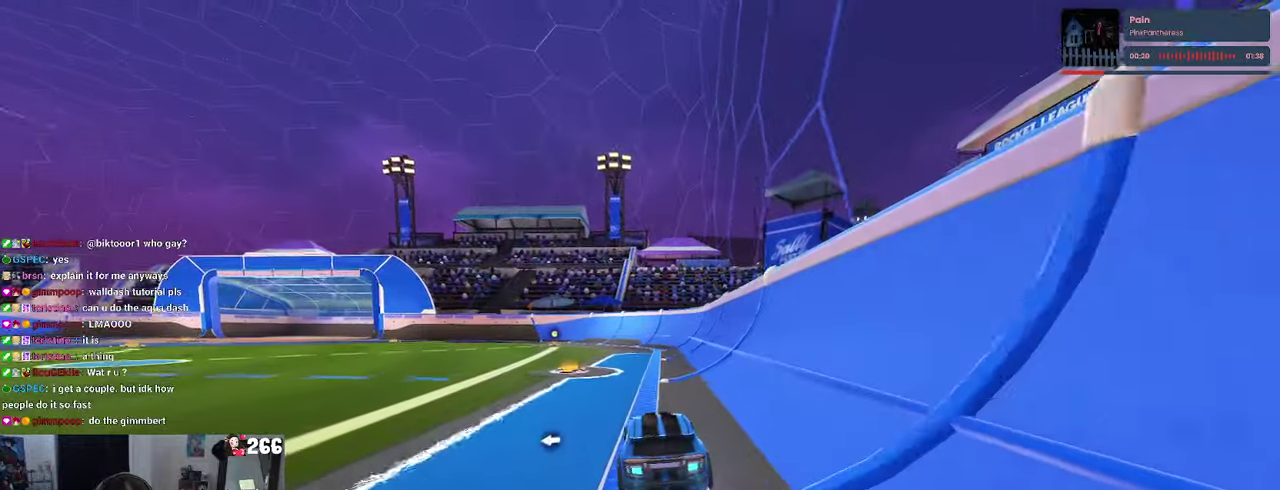
{"buttons": ["R2"], "left_stick": "center", "right_stick": "center", "events": []}
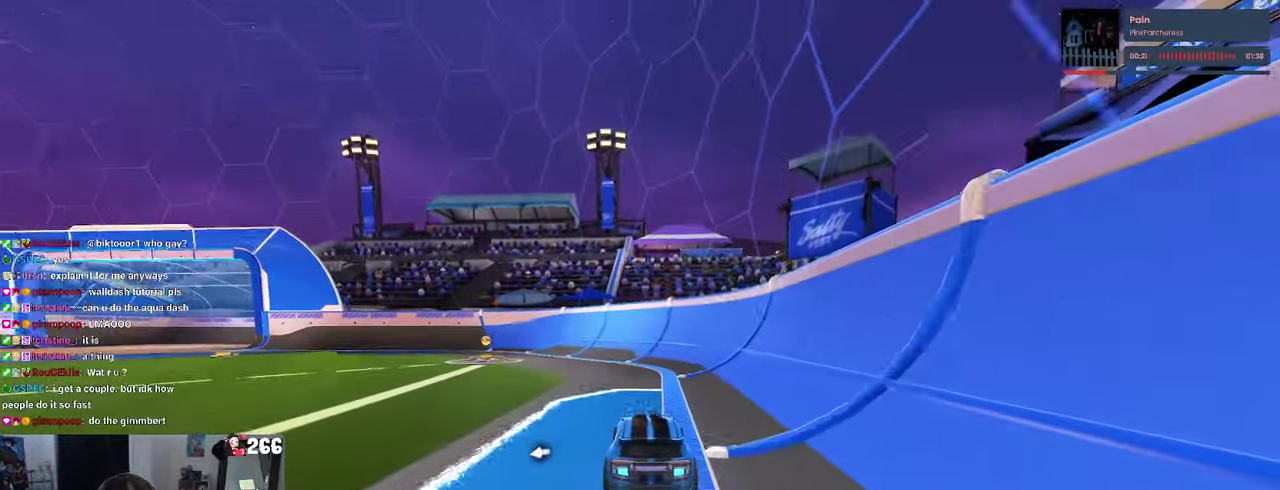
{"buttons": ["R2"], "left_stick": "center", "right_stick": "center", "events": []}
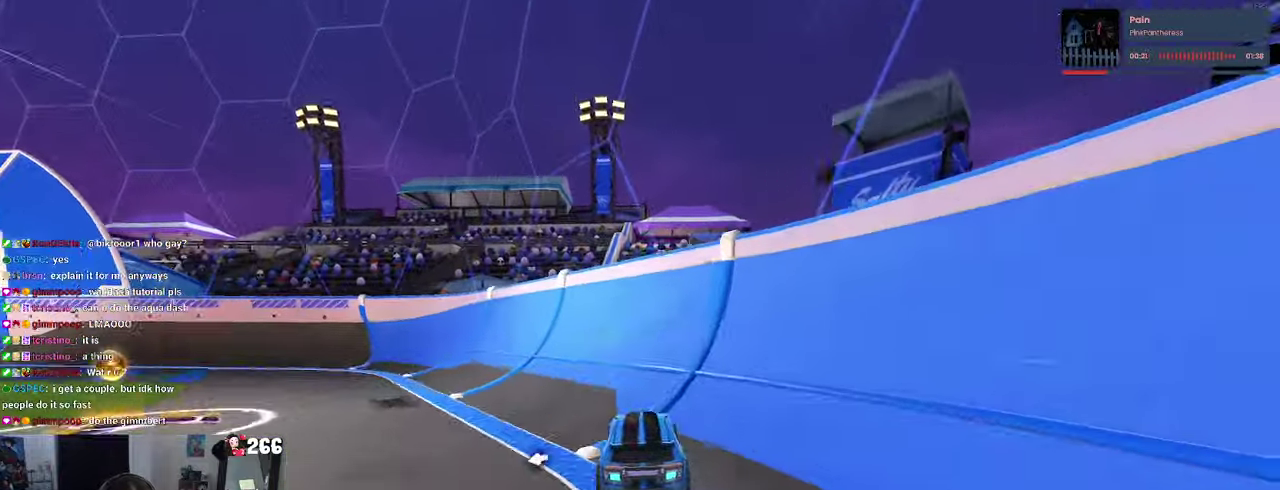
{"buttons": ["R2"], "left_stick": "center", "right_stick": "center", "events": []}
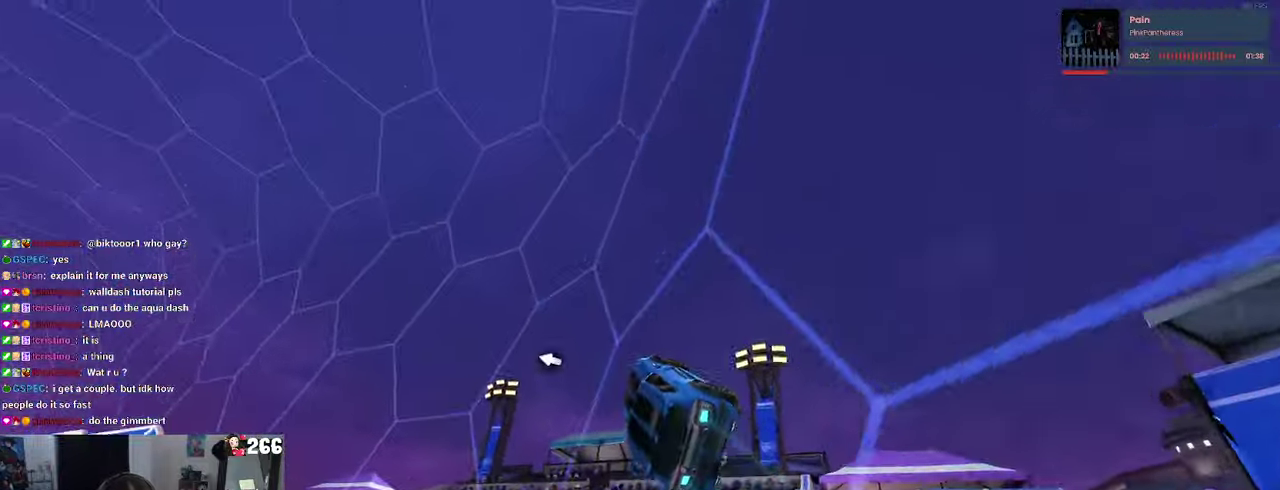
{"buttons": ["R2"], "left_stick": "left", "right_stick": "center", "events": [[216, "left_stick", "left"]]}
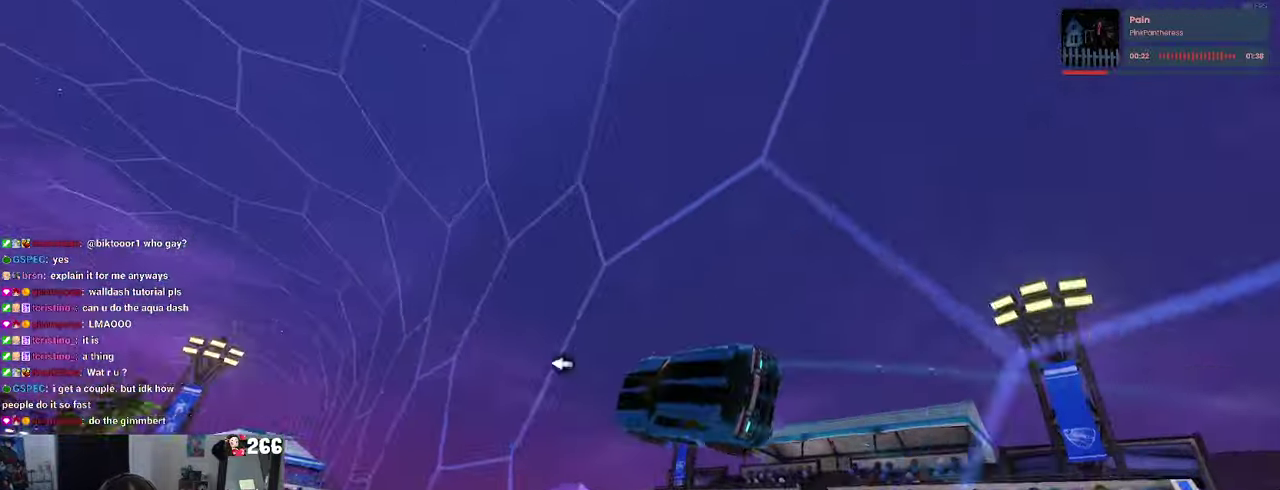
{"buttons": ["R2"], "left_stick": "center", "right_stick": "center", "events": [[416, "left_stick", "center"]]}
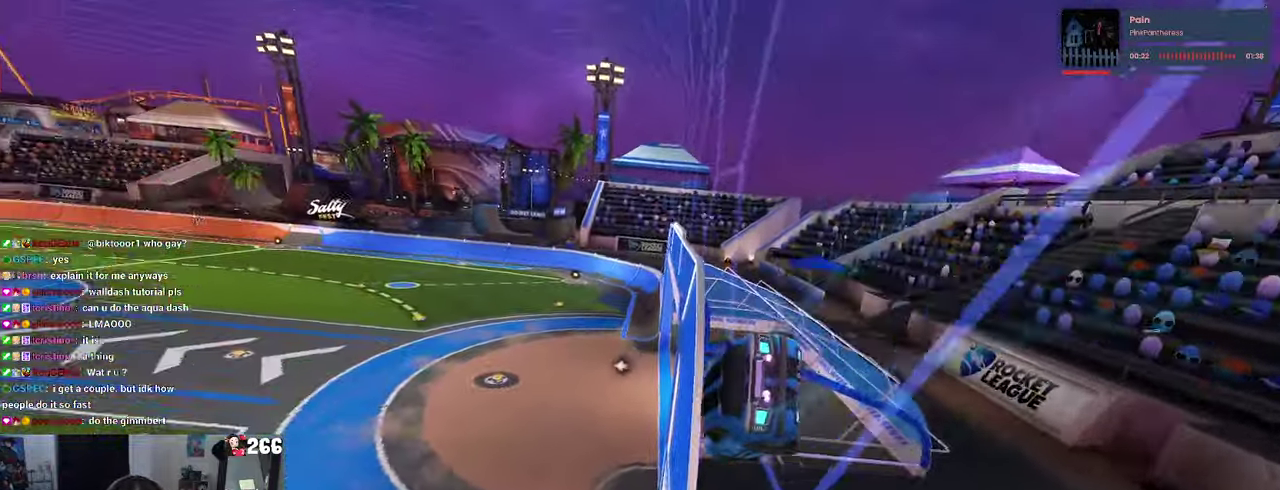
{"buttons": ["R2"], "left_stick": "center", "right_stick": "center", "events": [[33, "CROSS", "down"], [100, "left_stick", "up"], [133, "SQUARE", "down"], [150, "CROSS", "up"], [150, "left_stick", "down-right"], [300, "SQUARE", "up"], [466, "left_stick", "center"]]}
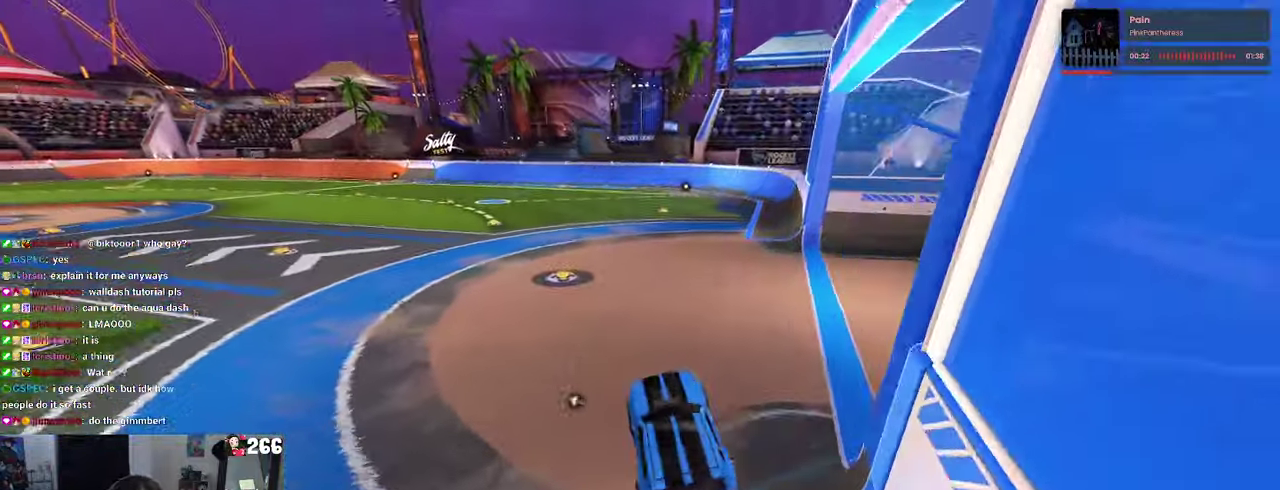
{"buttons": ["R2"], "left_stick": "center", "right_stick": "center", "events": []}
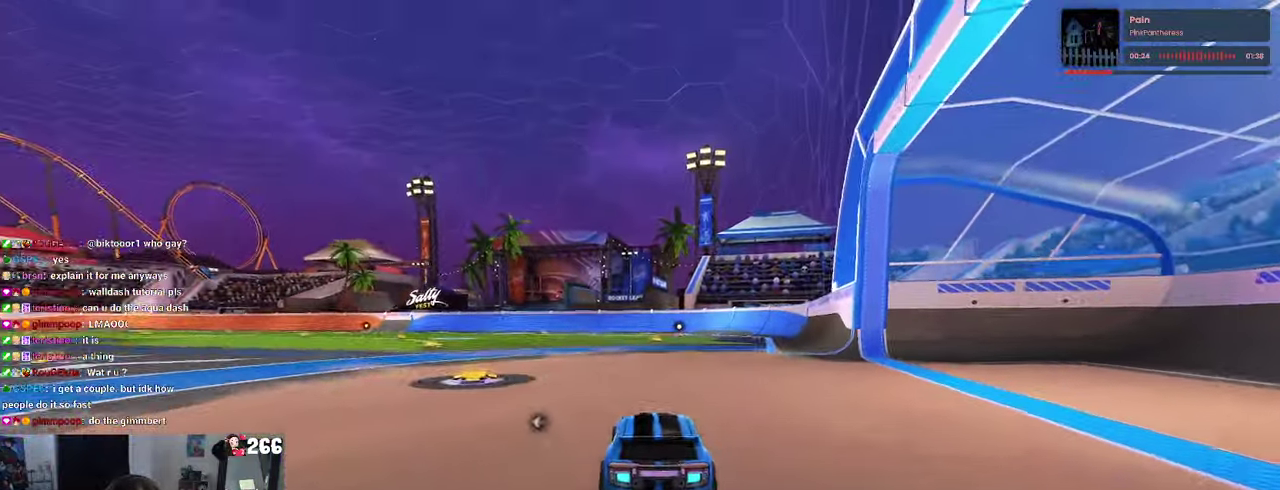
{"buttons": ["R2"], "left_stick": "center", "right_stick": "center", "events": [[16, "left_stick", "right"], [200, "left_stick", "center"]]}
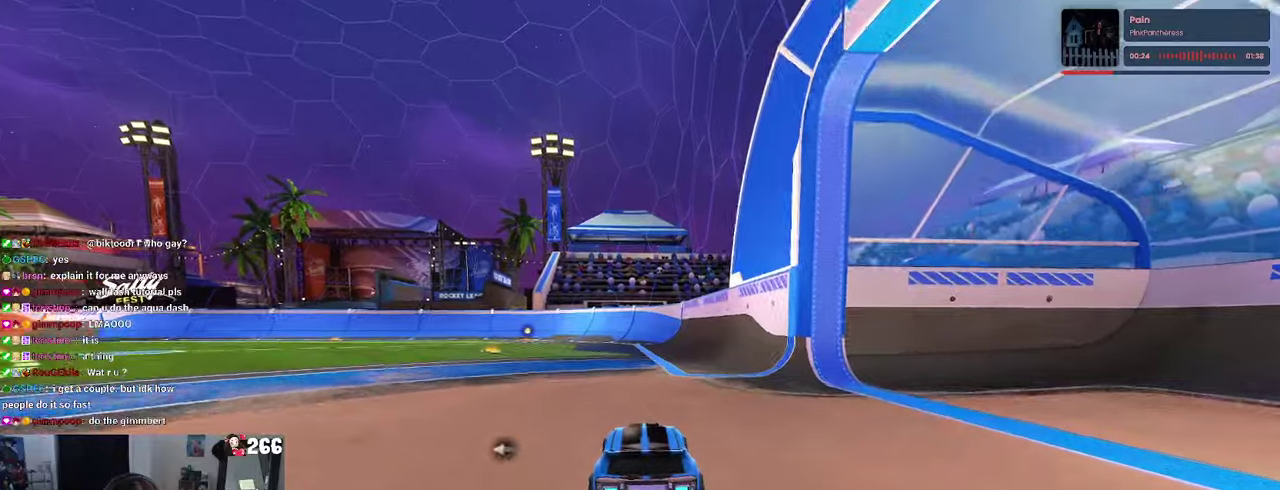
{"buttons": ["R2"], "left_stick": "center", "right_stick": "center", "events": []}
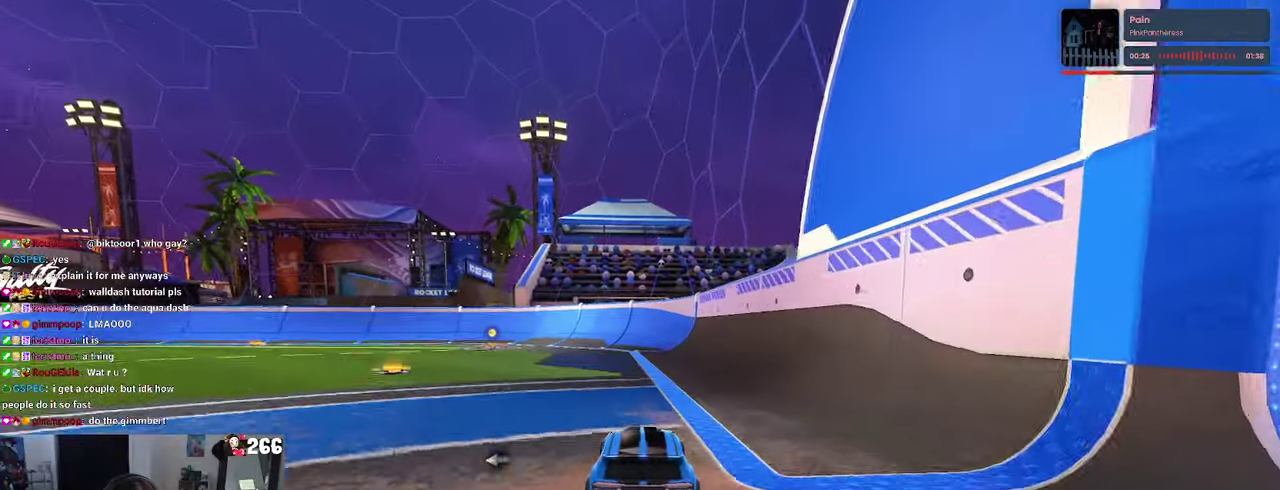
{"buttons": ["R2"], "left_stick": "center", "right_stick": "center", "events": []}
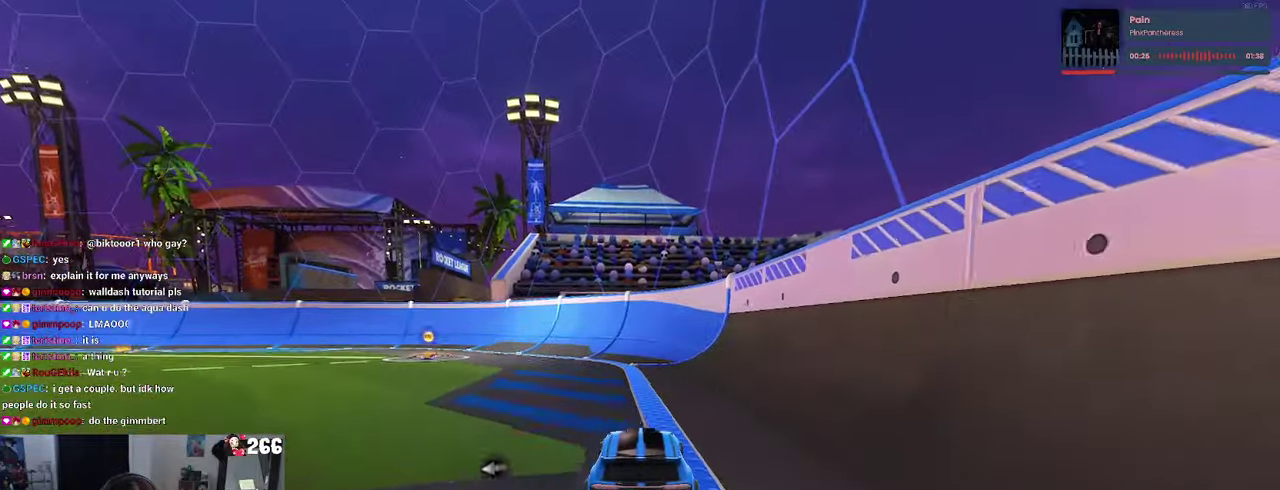
{"buttons": ["R2"], "left_stick": "center", "right_stick": "center", "events": []}
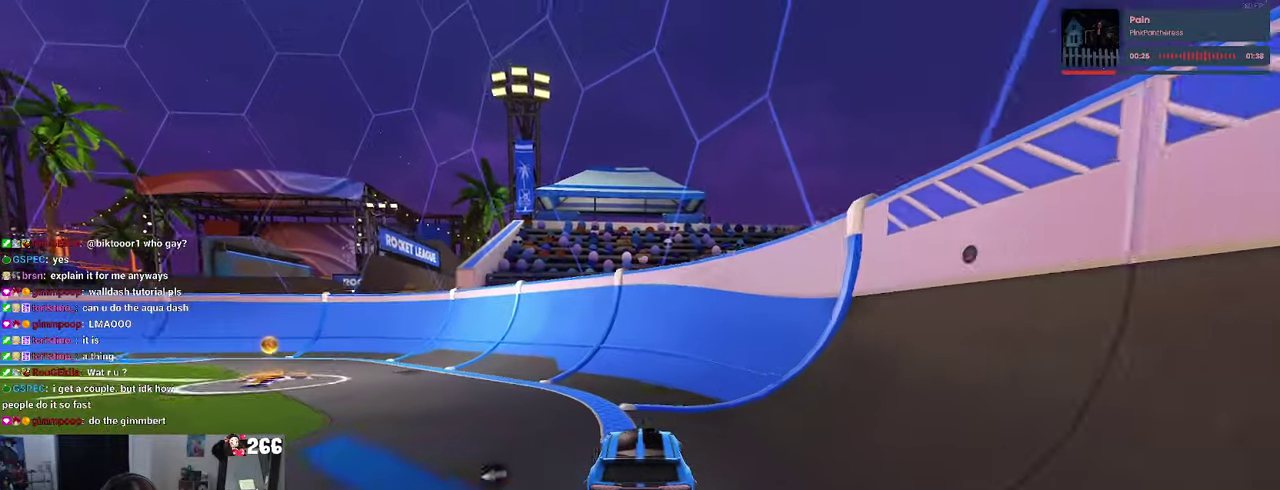
{"buttons": ["R2"], "left_stick": "center", "right_stick": "center", "events": []}
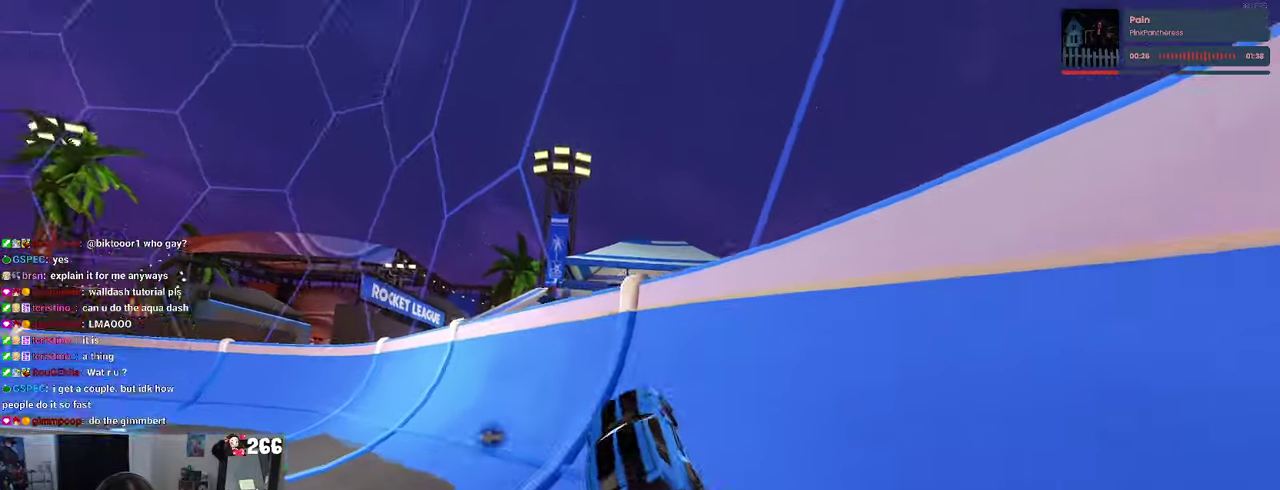
{"buttons": ["R2"], "left_stick": "center", "right_stick": "center", "events": [[17, "left_stick", "left"], [183, "left_stick", "center"]]}
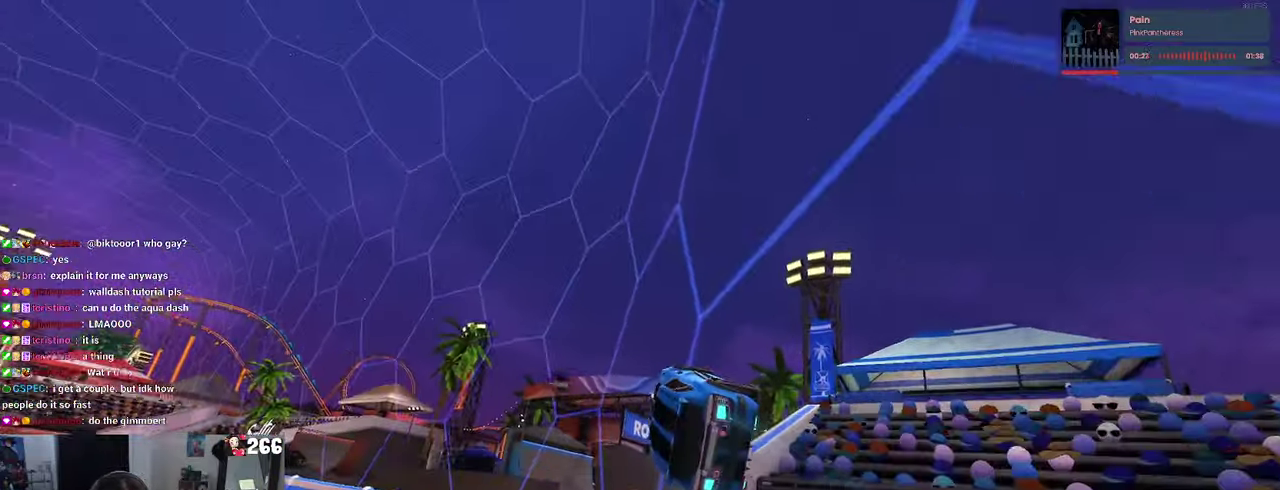
{"buttons": ["R2"], "left_stick": "center", "right_stick": "center", "events": []}
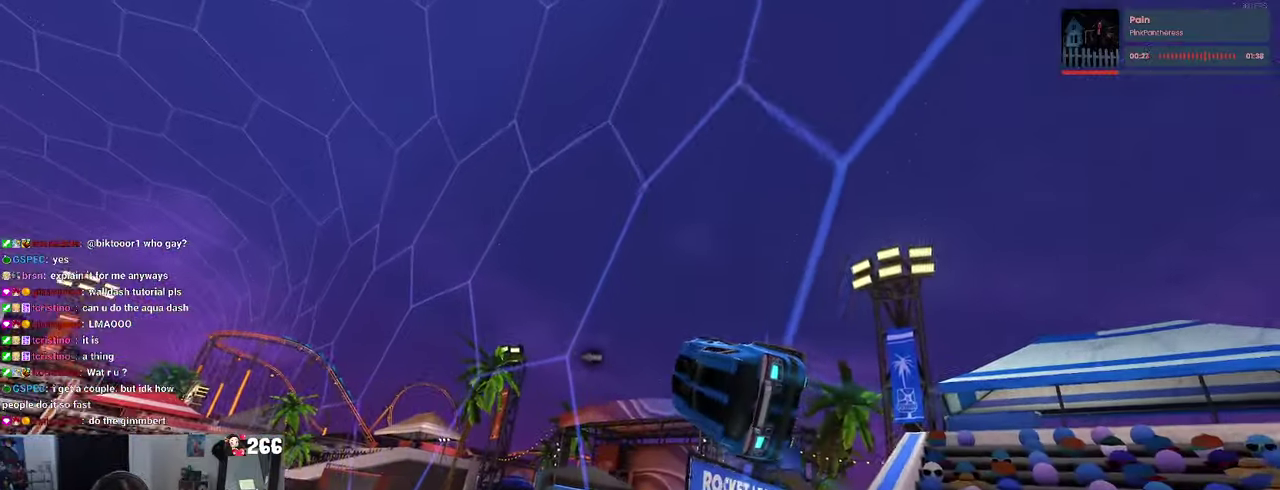
{"buttons": ["CROSS", "R2"], "left_stick": "up-right", "right_stick": "center", "events": [[117, "left_stick", "left"], [400, "CROSS", "down"], [417, "left_stick", "up-right"]]}
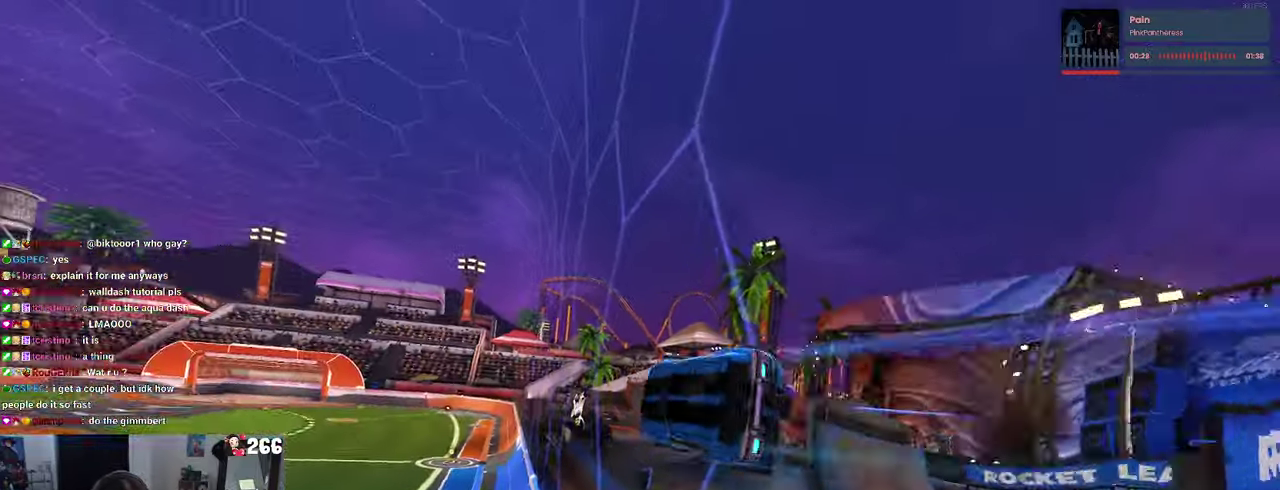
{"buttons": ["CROSS", "R2"], "left_stick": "right", "right_stick": "center"}
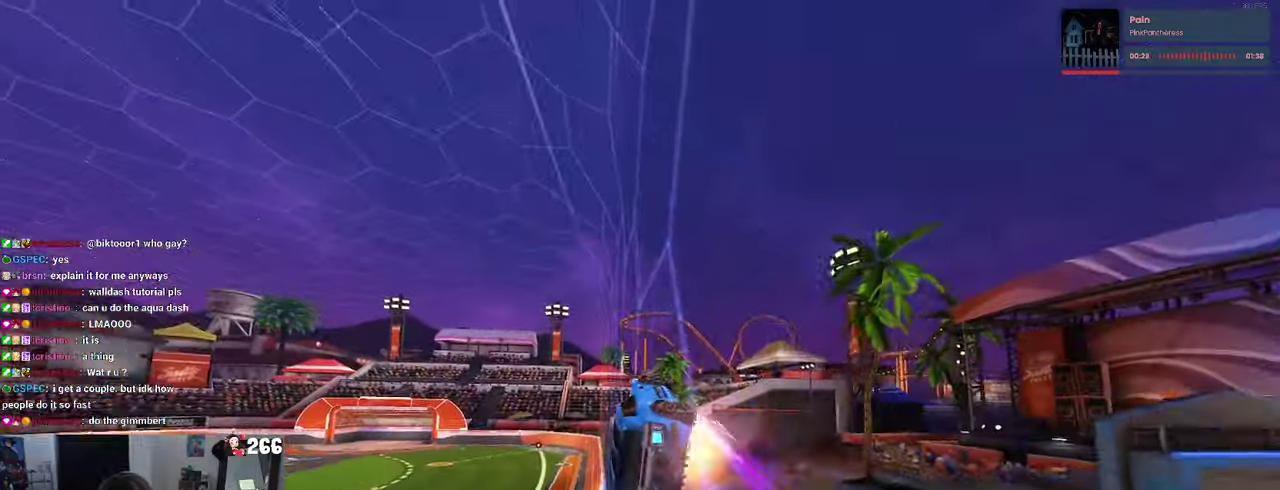
{"buttons": ["R2"], "left_stick": "up", "right_stick": "center", "events": [[50, "CROSS", "up"], [100, "CROSS", "down"], [100, "left_stick", "up-right"], [150, "CROSS", "up"], [317, "CROSS", "down"], [383, "CROSS", "up"], [433, "CROSS", "down"], [483, "CROSS", "up"], [500, "left_stick", "up"]]}
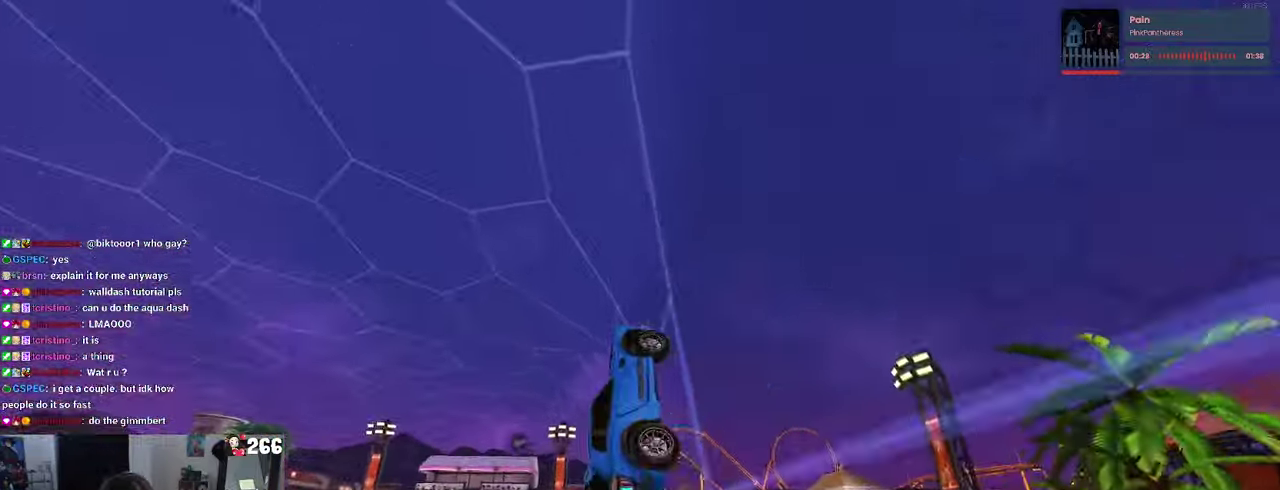
{"buttons": [], "left_stick": "up-right", "right_stick": "center", "events": [[33, "CROSS", "down"], [83, "CROSS", "up"], [150, "CROSS", "down"], [200, "CROSS", "up"], [267, "CROSS", "down"], [333, "CROSS", "up"], [367, "left_stick", "up-right"], [400, "R2", "up"]]}
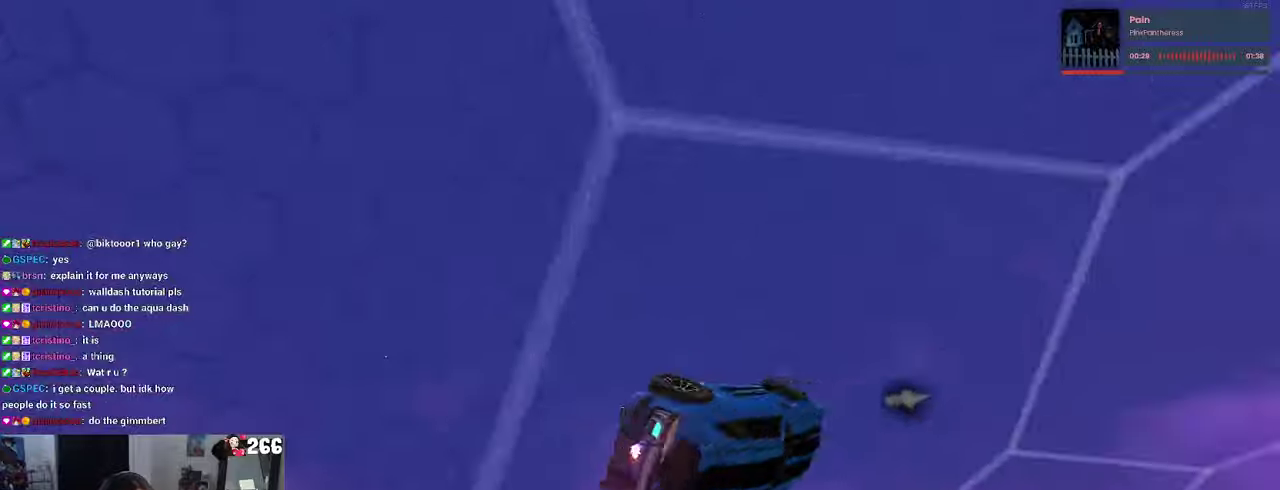
{"buttons": ["R2"], "left_stick": "up-right", "right_stick": "center", "events": [[400, "R2", "down"]]}
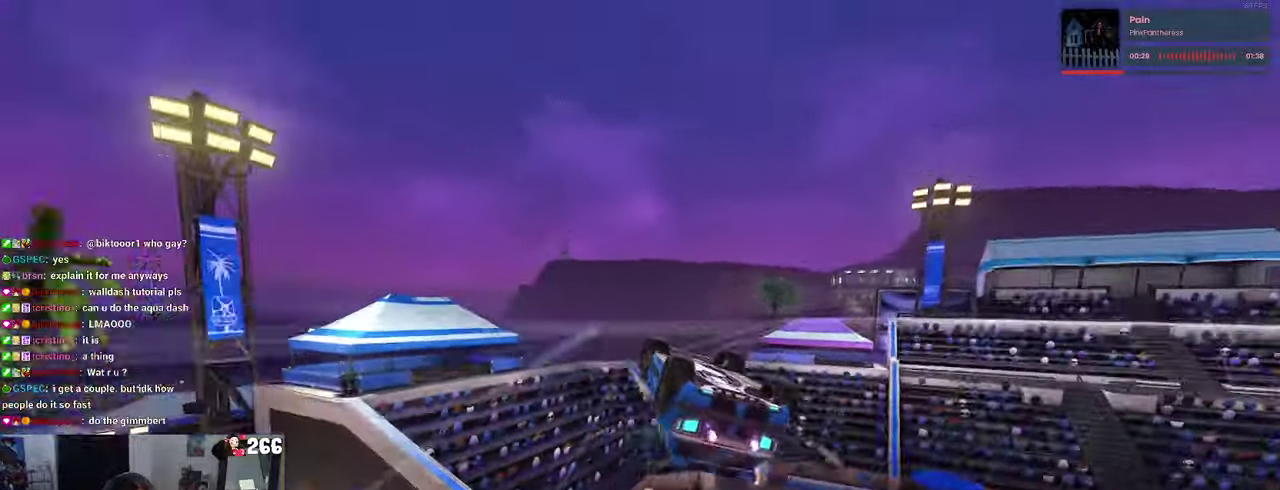
{"buttons": ["R2"], "left_stick": "down", "right_stick": "center"}